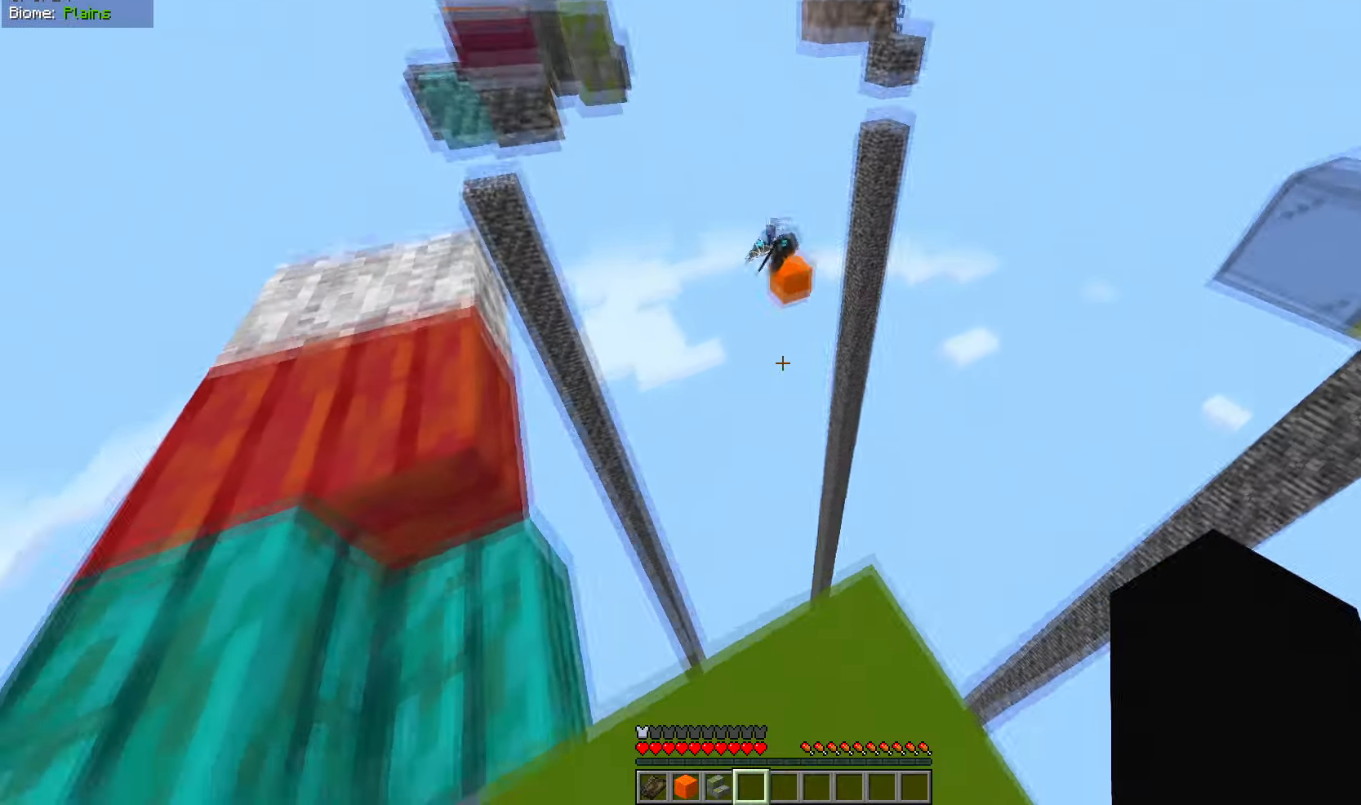
Gameplay with keyboard and mouse; each line is a JSON object with the keys and mouse buttons held at the frame after it. "events" lists presses ("down") and releases ("up") of "a", "d", "s", "w", "mouse_left" and "mouse_right" between this image and that frame as [ms after this image, input, new state], when the widget could be followed in between. "mouse_left", "mouse_right" = the "left", "right" buttons of the "mouse" list. No other keys are recorded. Fast repeated clicks can show as one long hold. Mouse movement is not recorded.
{"keys": ["w"], "mouse": [], "events": [[367, "w", "down"]]}
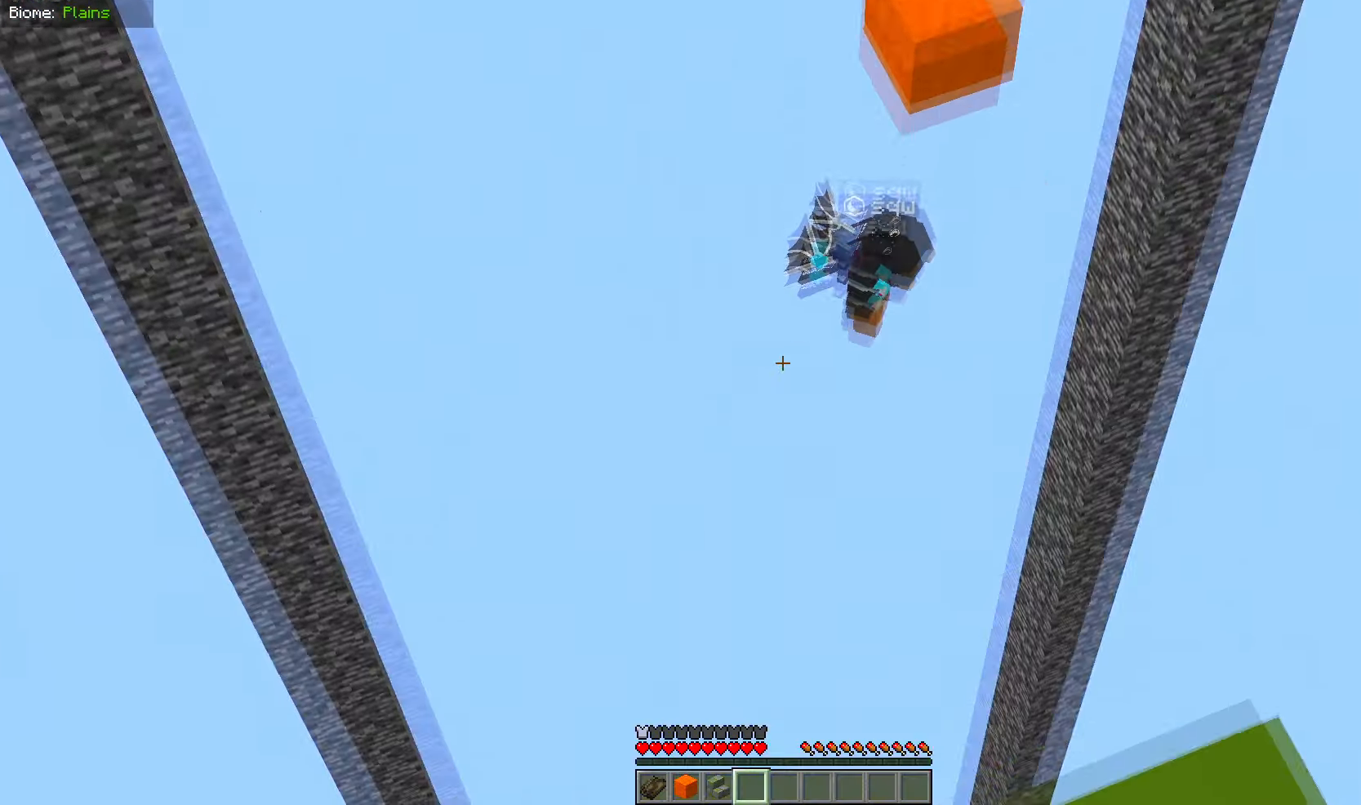
{"keys": [], "mouse": [], "events": [[17, "w", "up"], [234, "w", "down"], [434, "w", "up"]]}
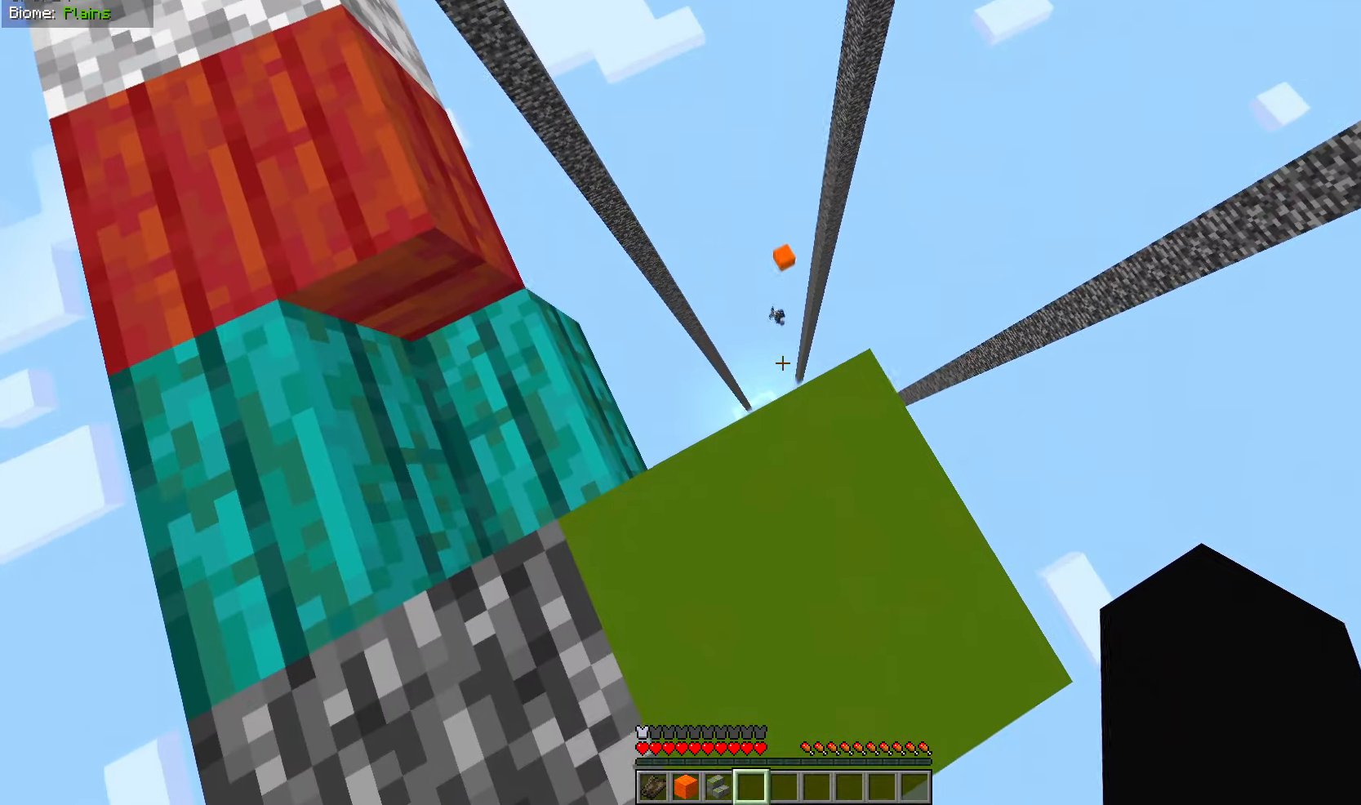
{"keys": ["a"], "mouse": [], "events": [[283, "a", "down"]]}
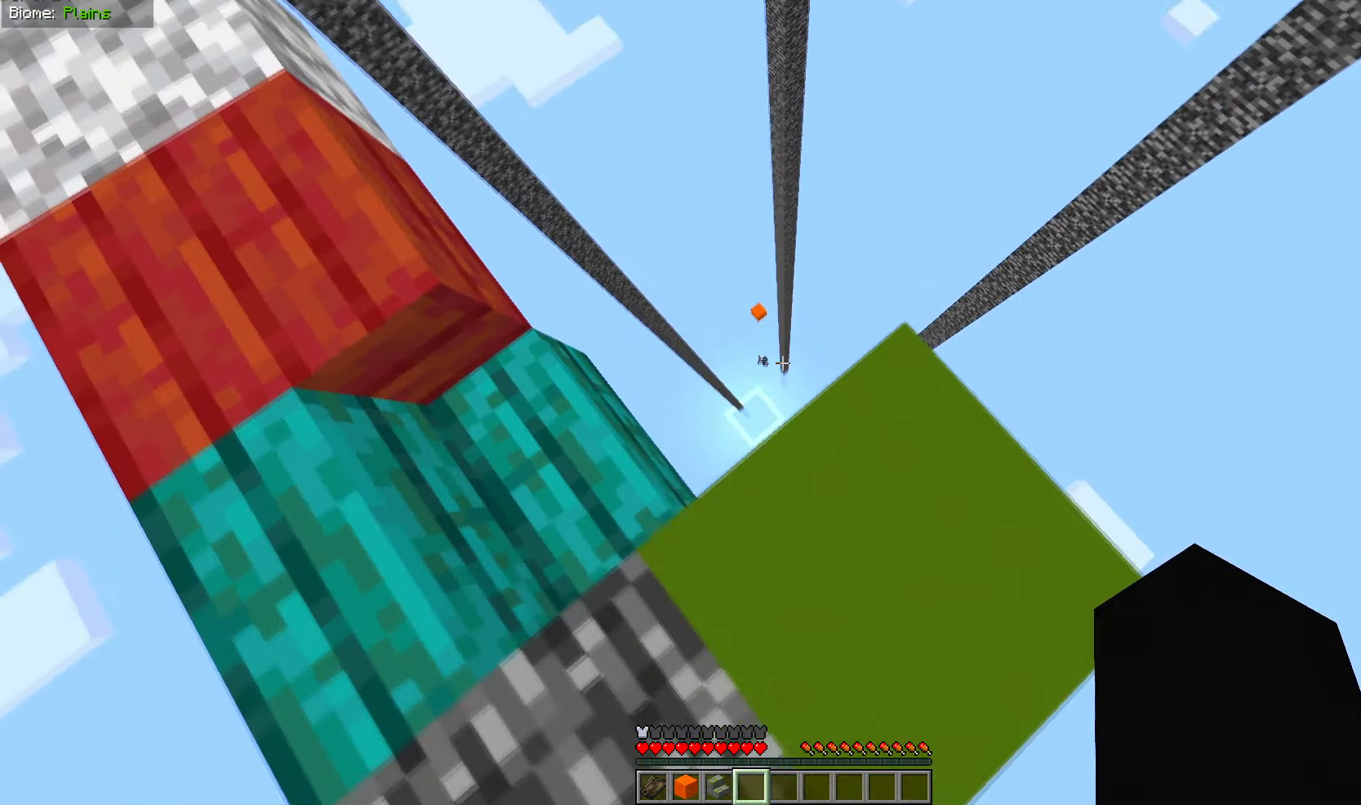
{"keys": [], "mouse": [], "events": [[50, "s", "down"], [251, "a", "up"], [317, "s", "up"]]}
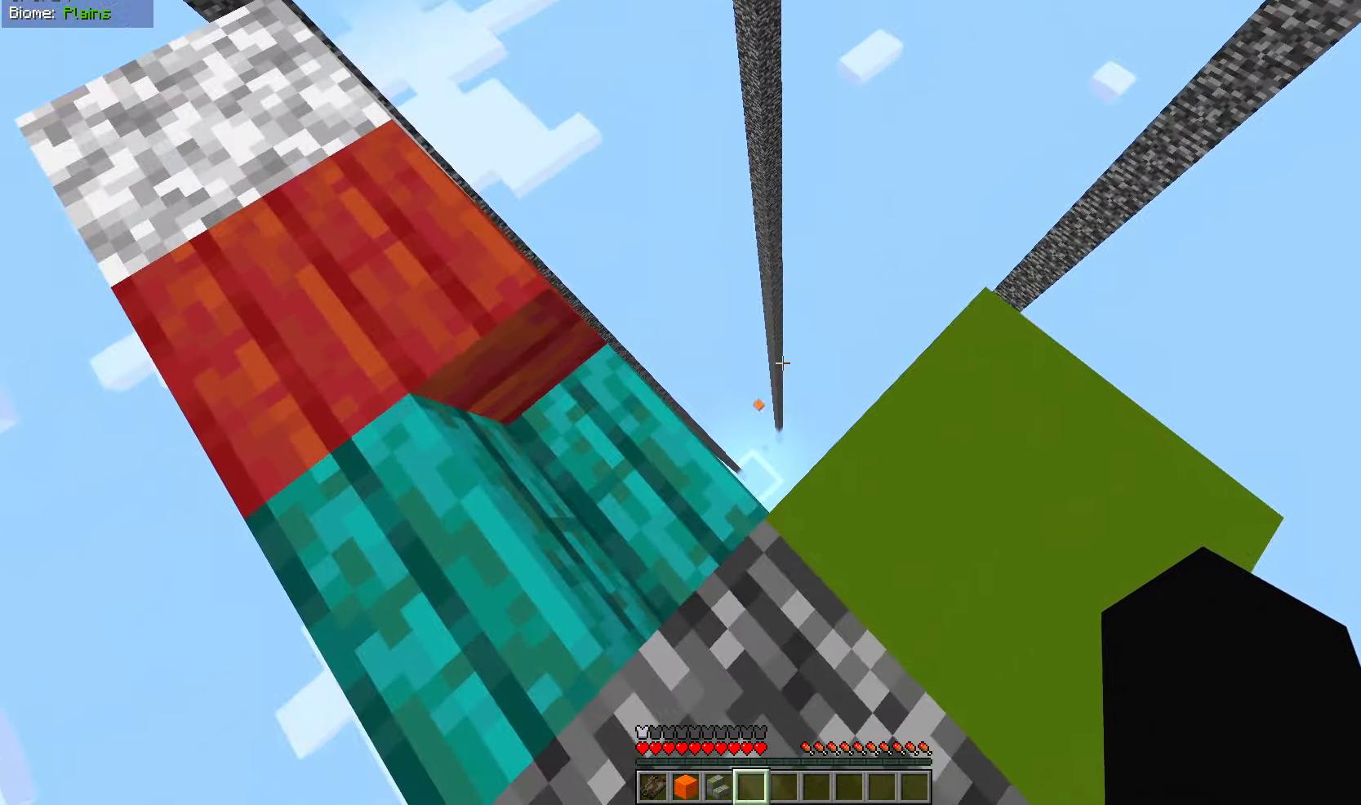
{"keys": ["w"], "mouse": [], "events": [[217, "s", "down"], [417, "s", "up"], [467, "w", "down"]]}
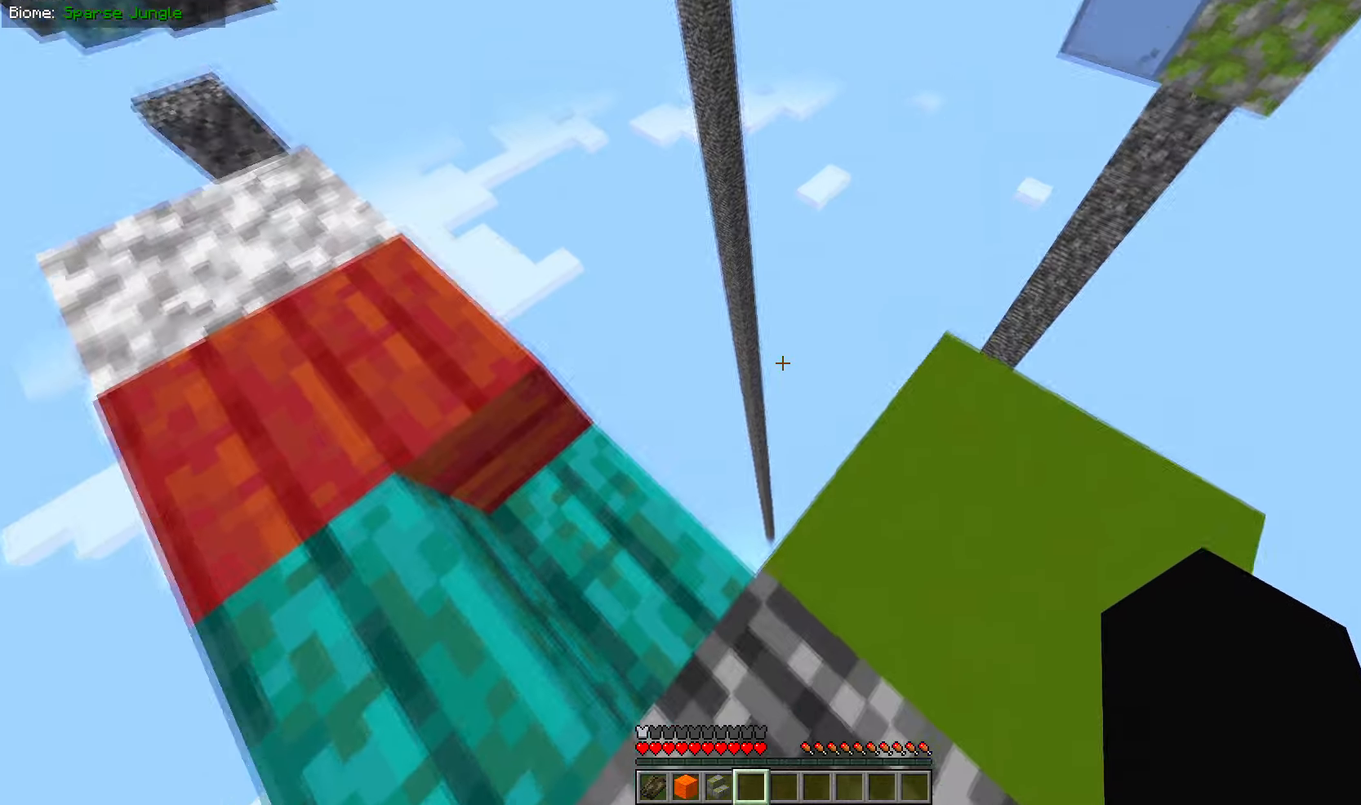
{"keys": ["s"], "mouse": [], "events": [[167, "w", "up"], [417, "s", "down"]]}
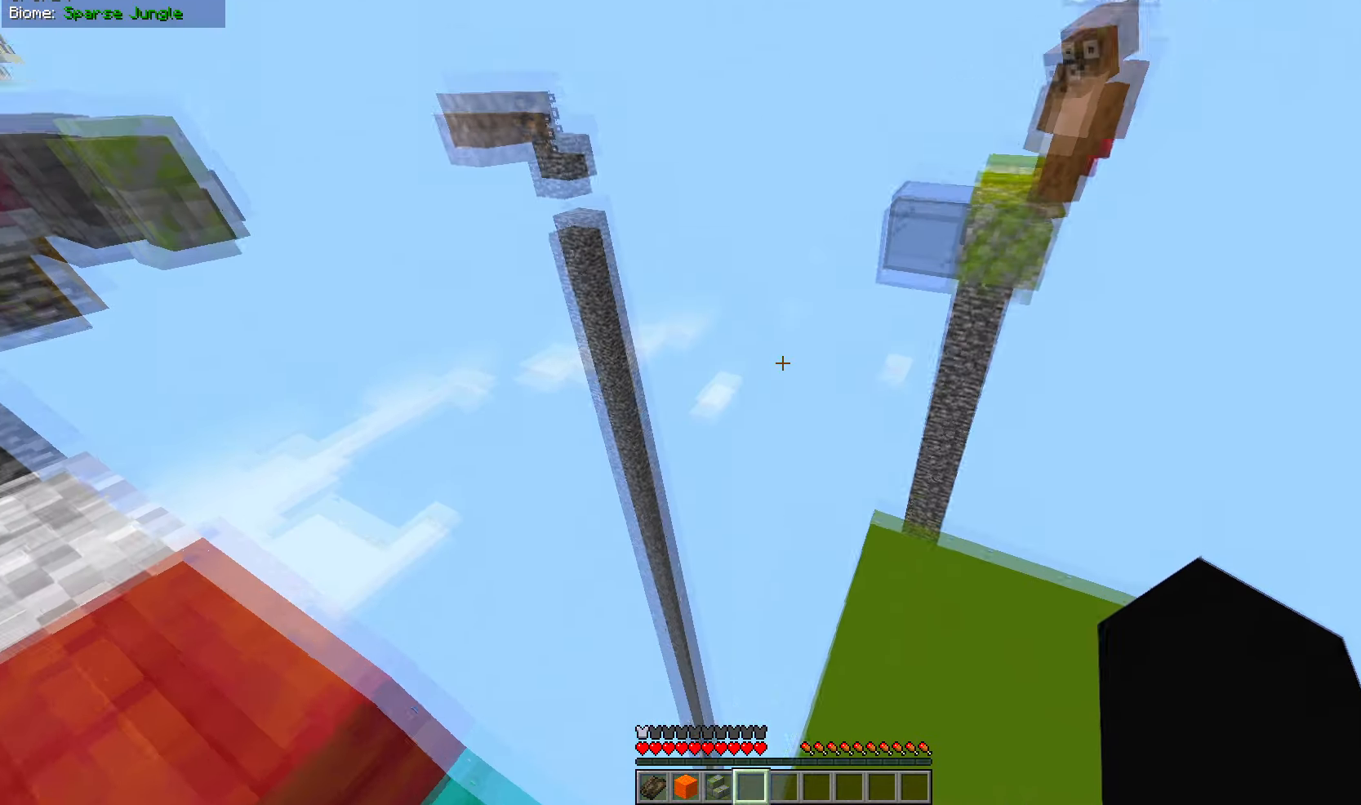
{"keys": [], "mouse": [], "events": [[133, "s", "up"]]}
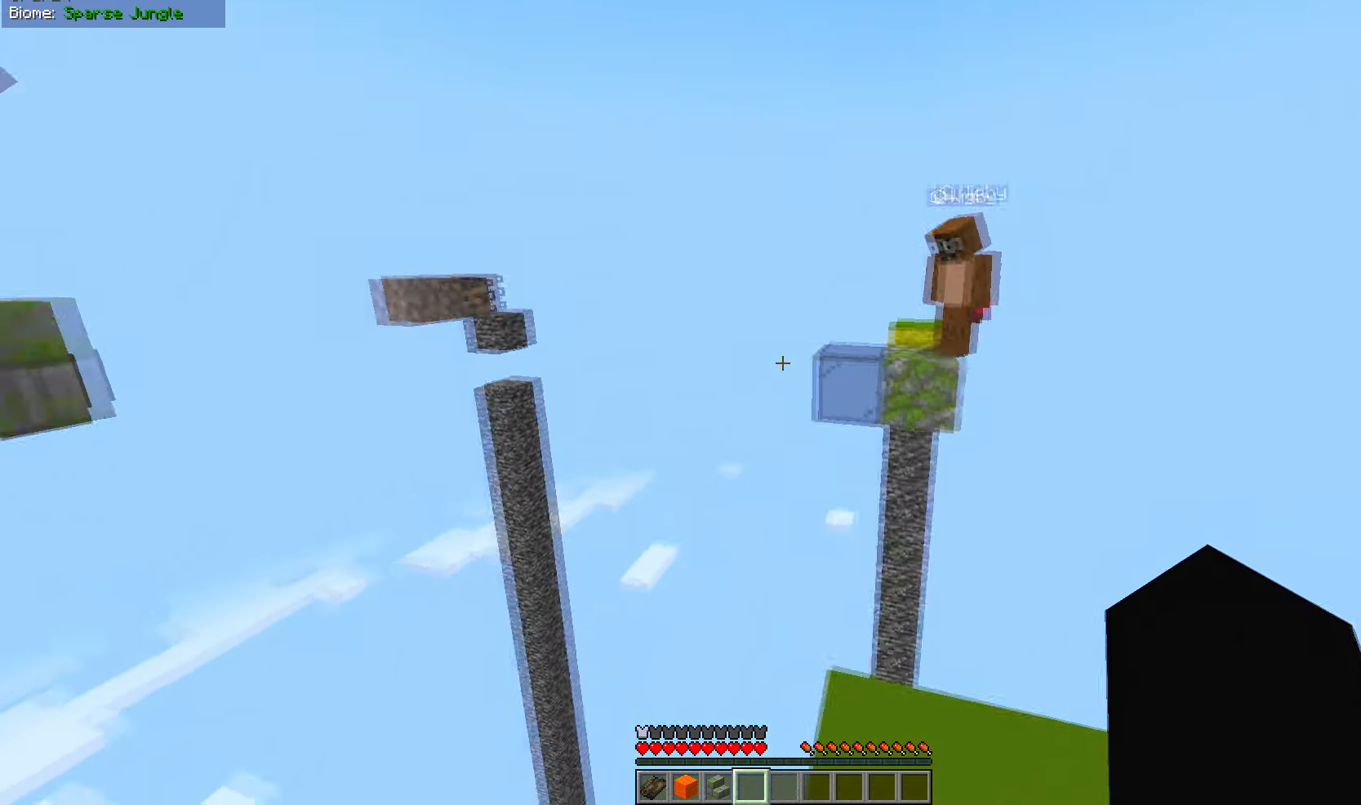
{"keys": [], "mouse": [], "events": []}
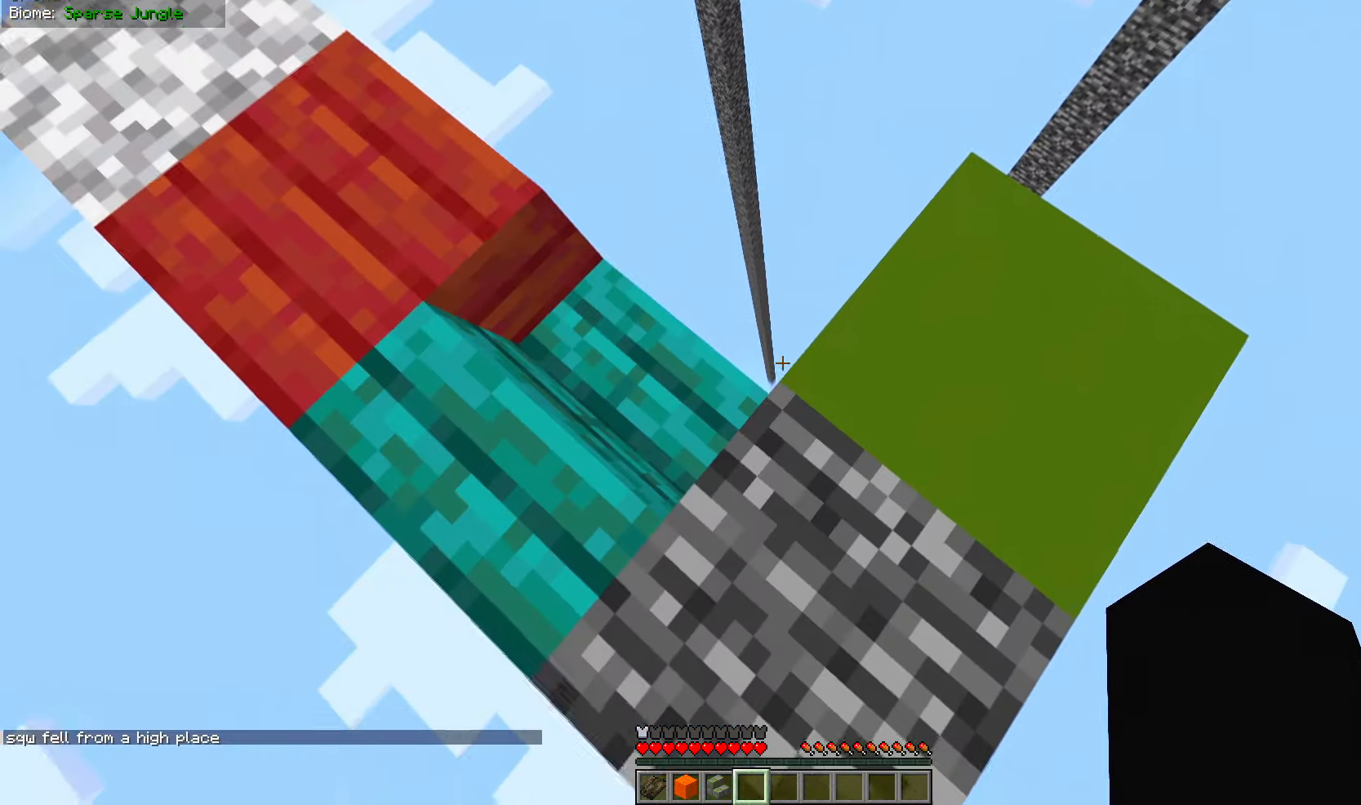
{"keys": ["d", "w"], "mouse": [], "events": [[350, "w", "down"], [500, "d", "down"]]}
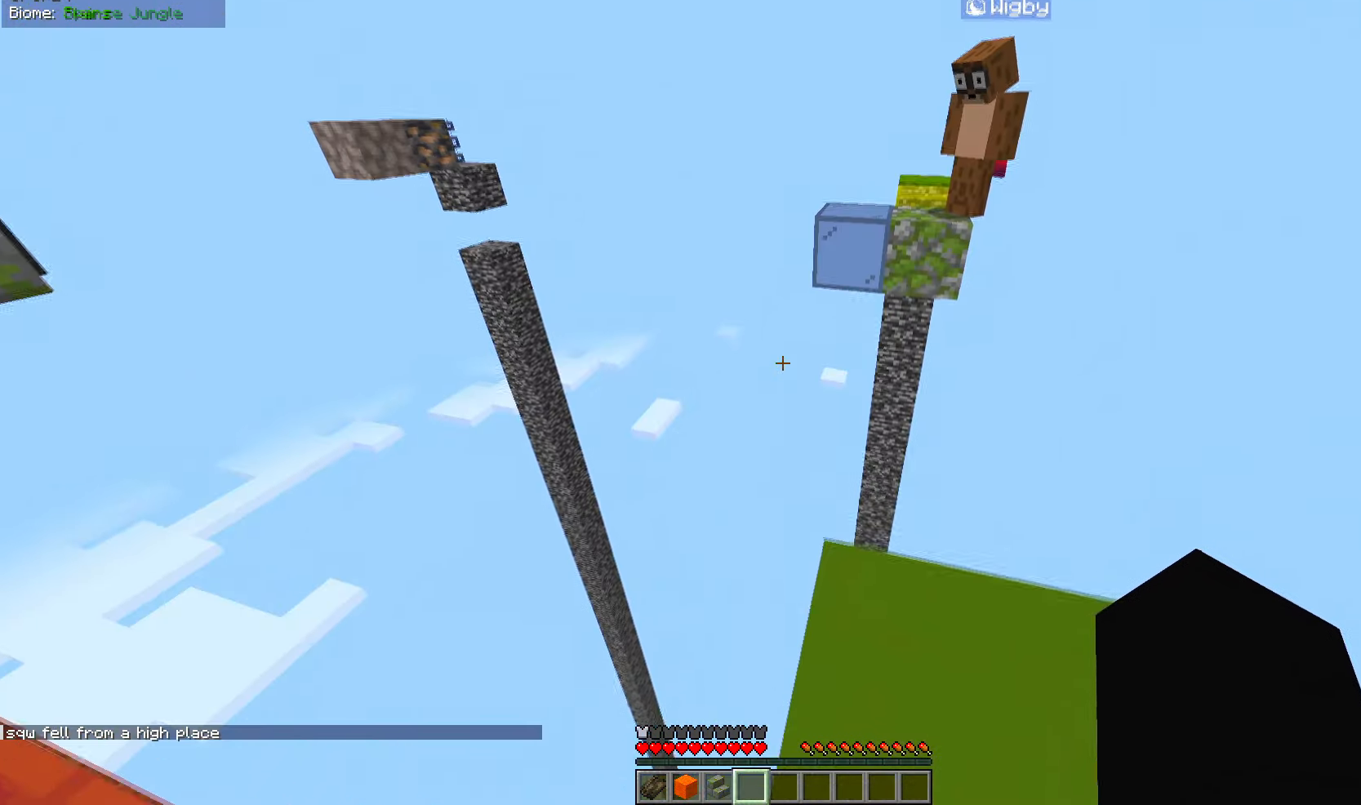
{"keys": [], "mouse": [], "events": [[167, "w", "up"], [217, "d", "up"]]}
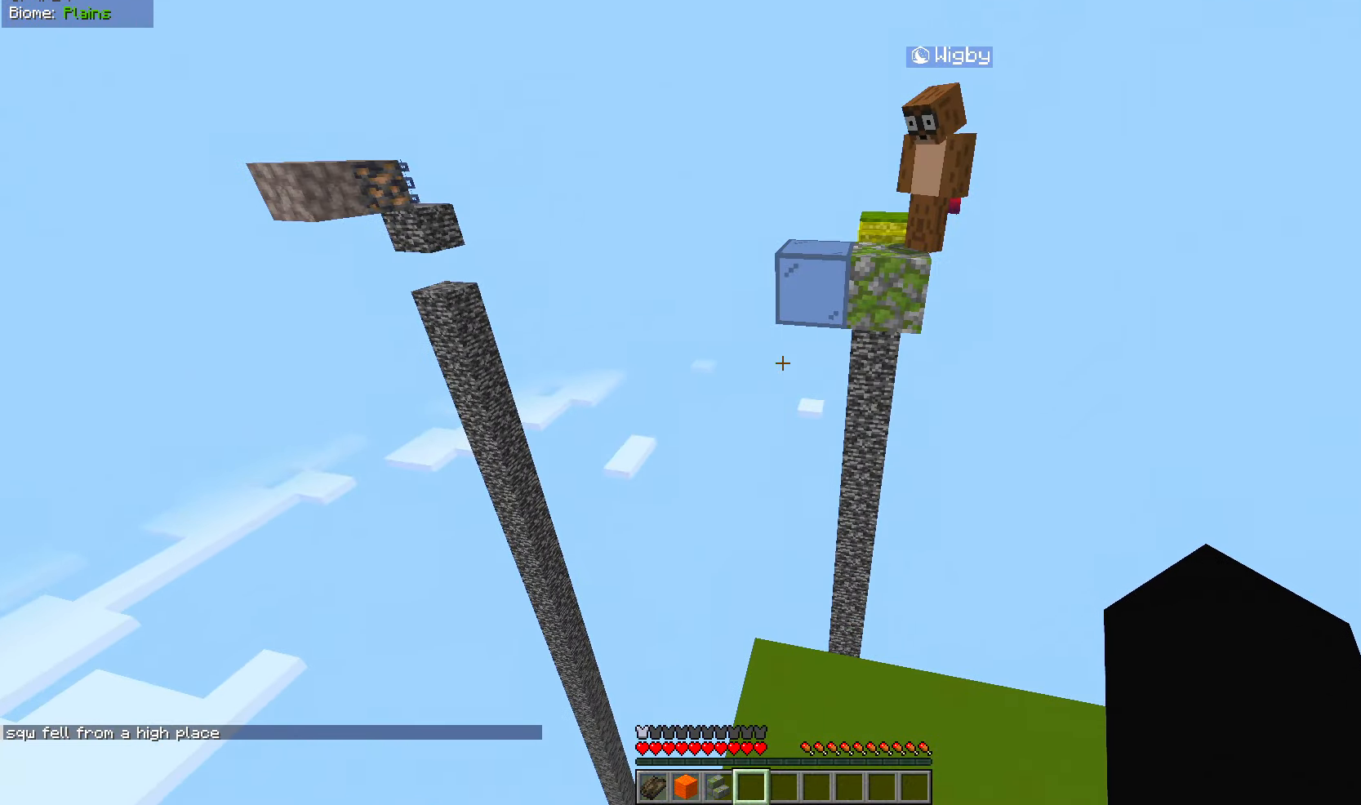
{"keys": [], "mouse": [], "events": []}
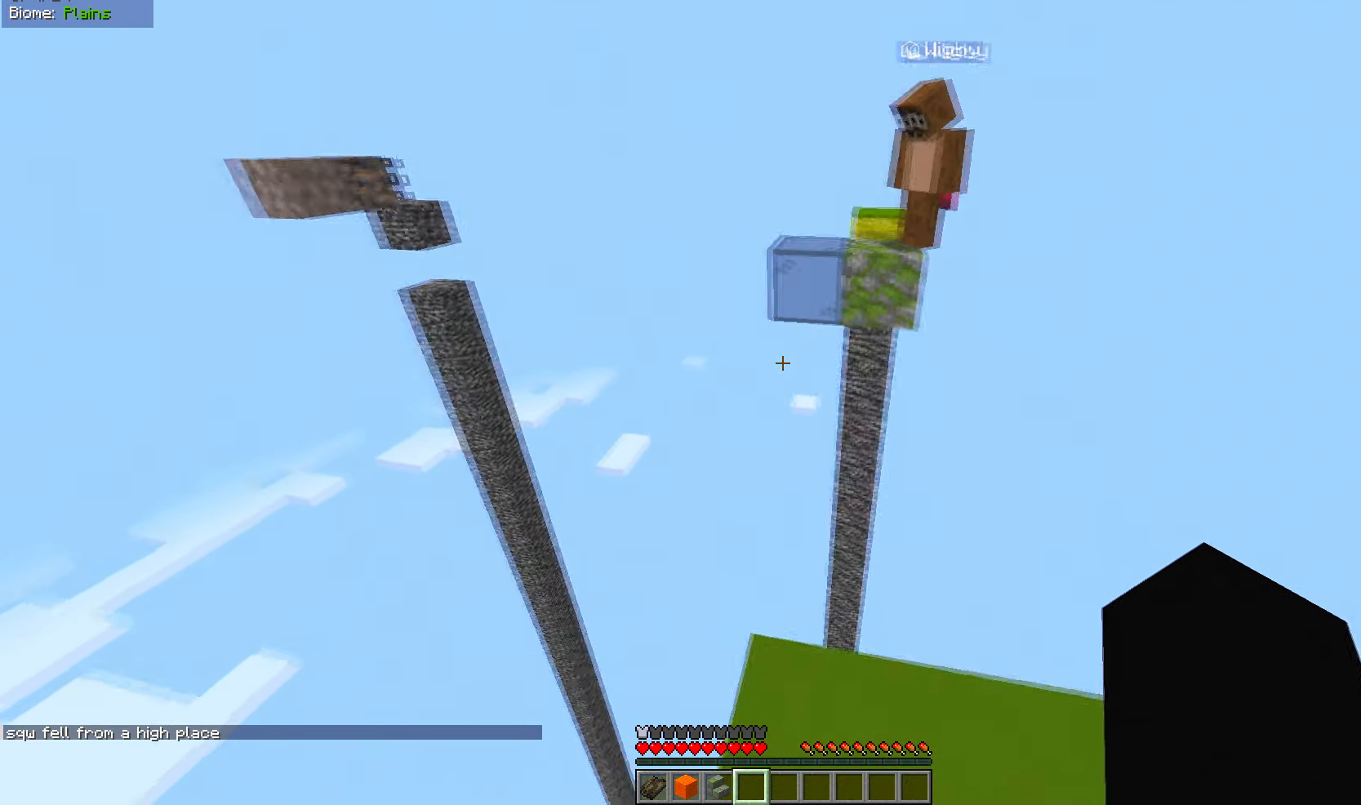
{"keys": [], "mouse": [], "events": []}
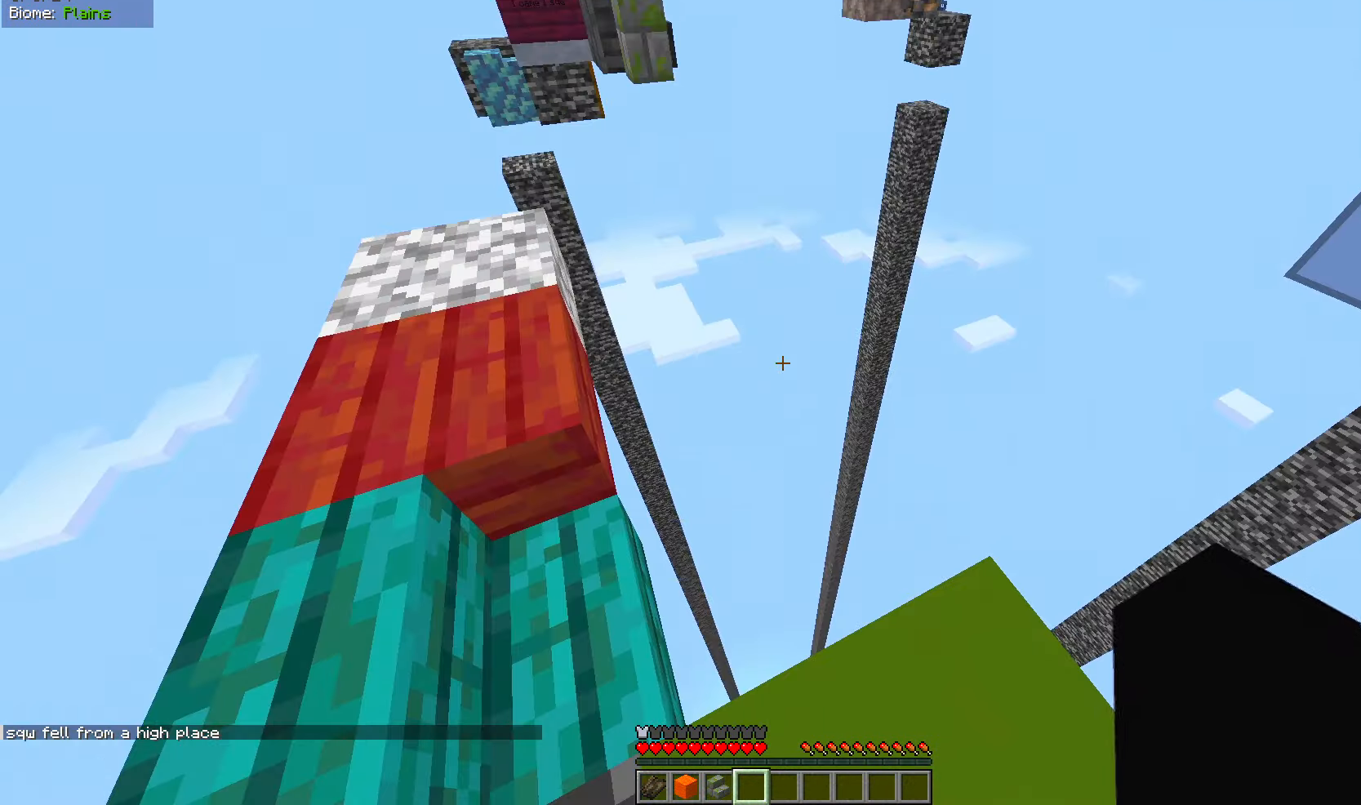
{"keys": [], "mouse": [], "events": [[83, "a", "down"], [233, "a", "up"]]}
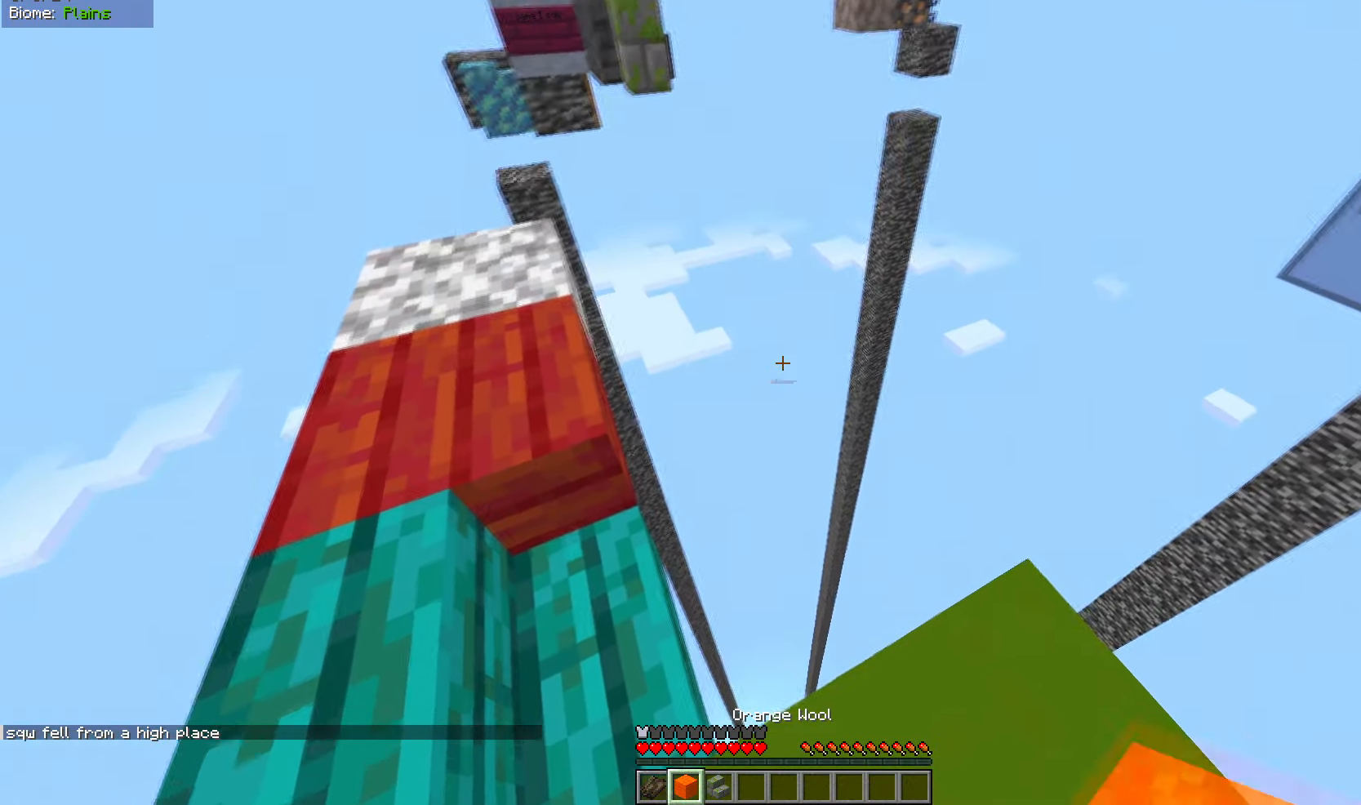
{"keys": ["s"], "mouse": [], "events": [[301, "s", "down"]]}
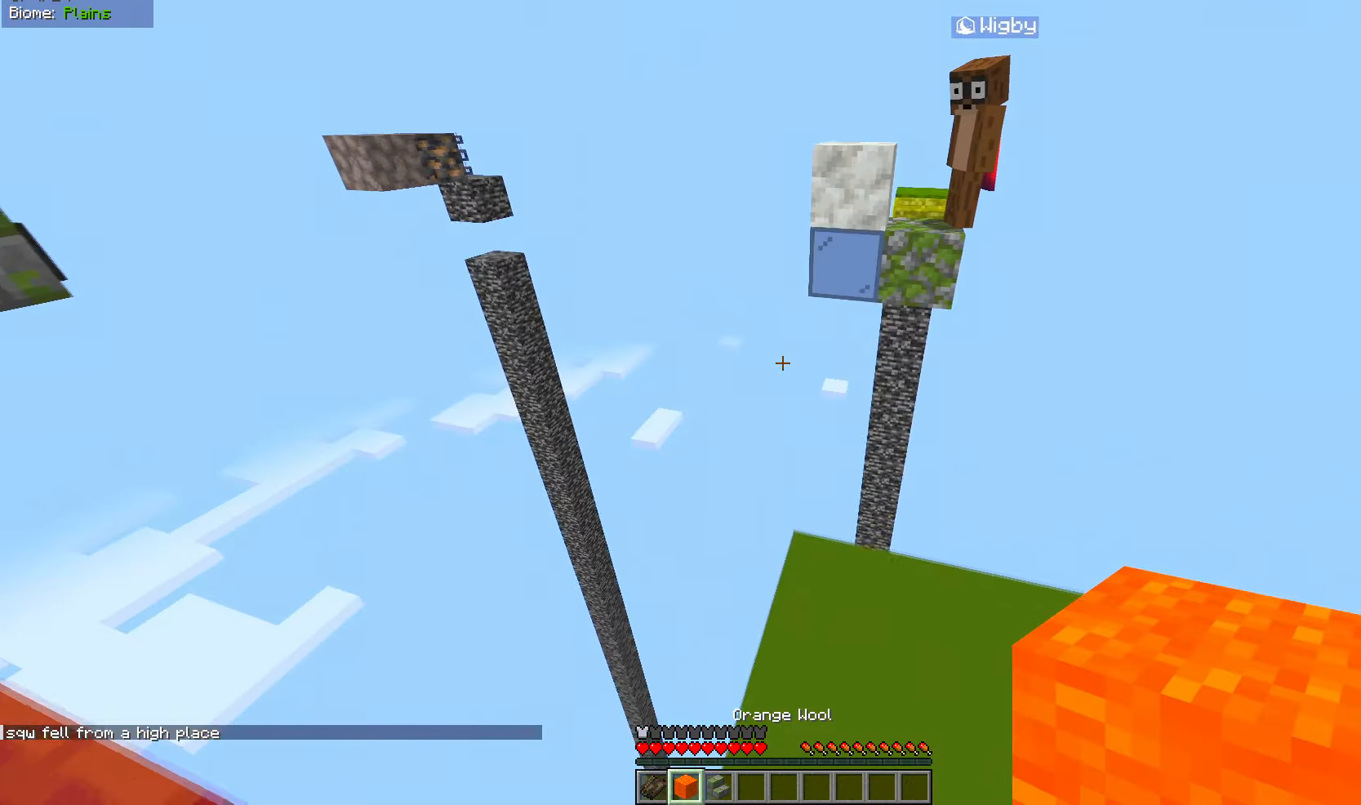
{"keys": ["w"], "mouse": [], "events": [[267, "s", "up"], [450, "w", "down"]]}
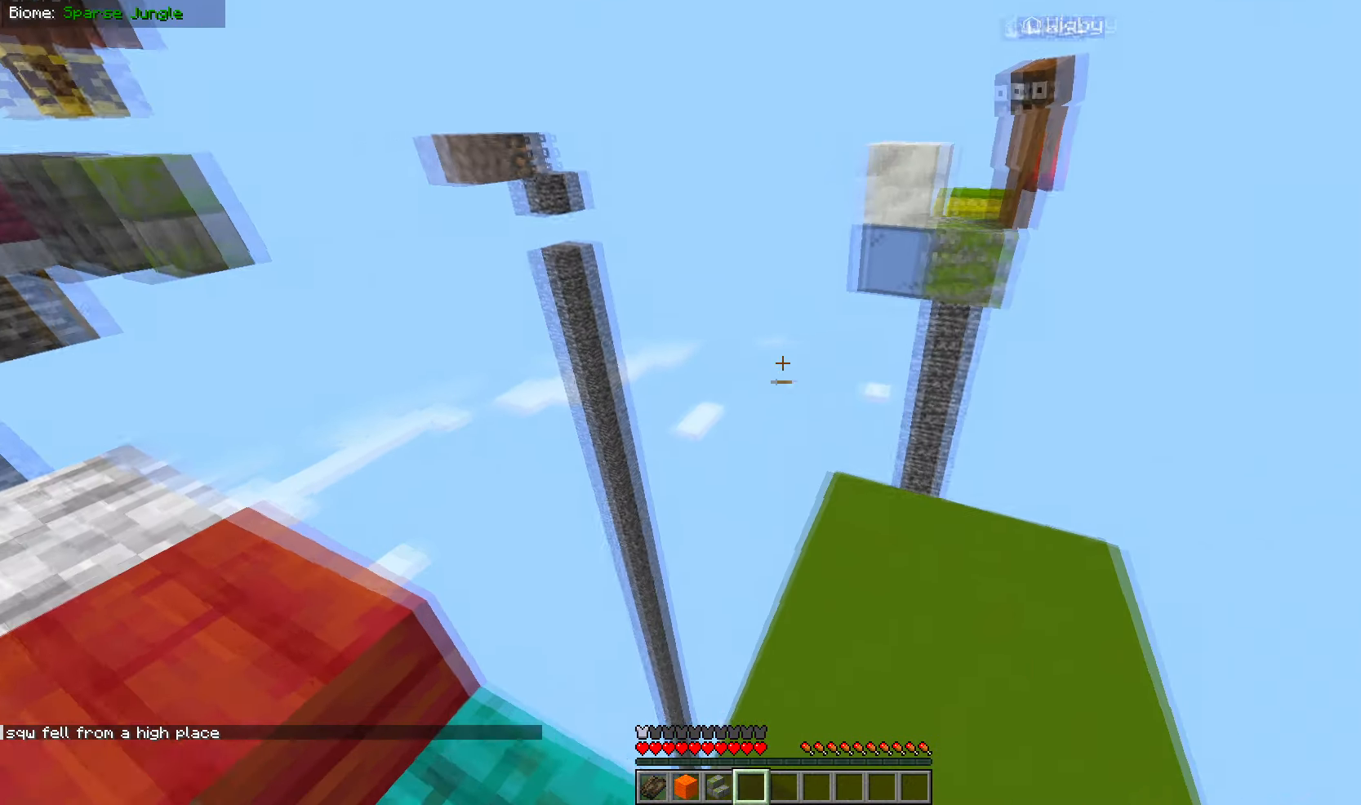
{"keys": ["d"], "mouse": [], "events": [[67, "d", "down"], [217, "w", "up"]]}
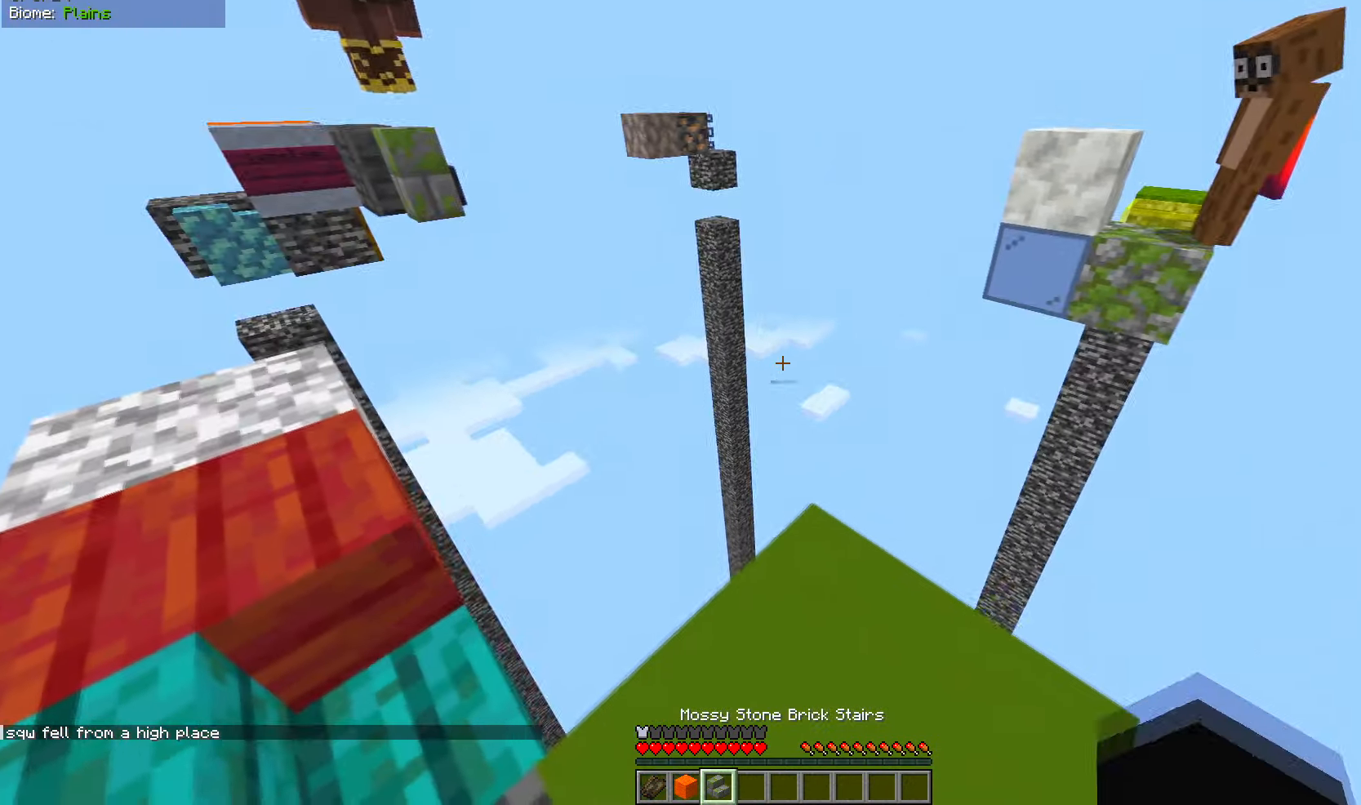
{"keys": [], "mouse": [], "events": [[66, "d", "up"], [217, "w", "down"], [434, "w", "up"]]}
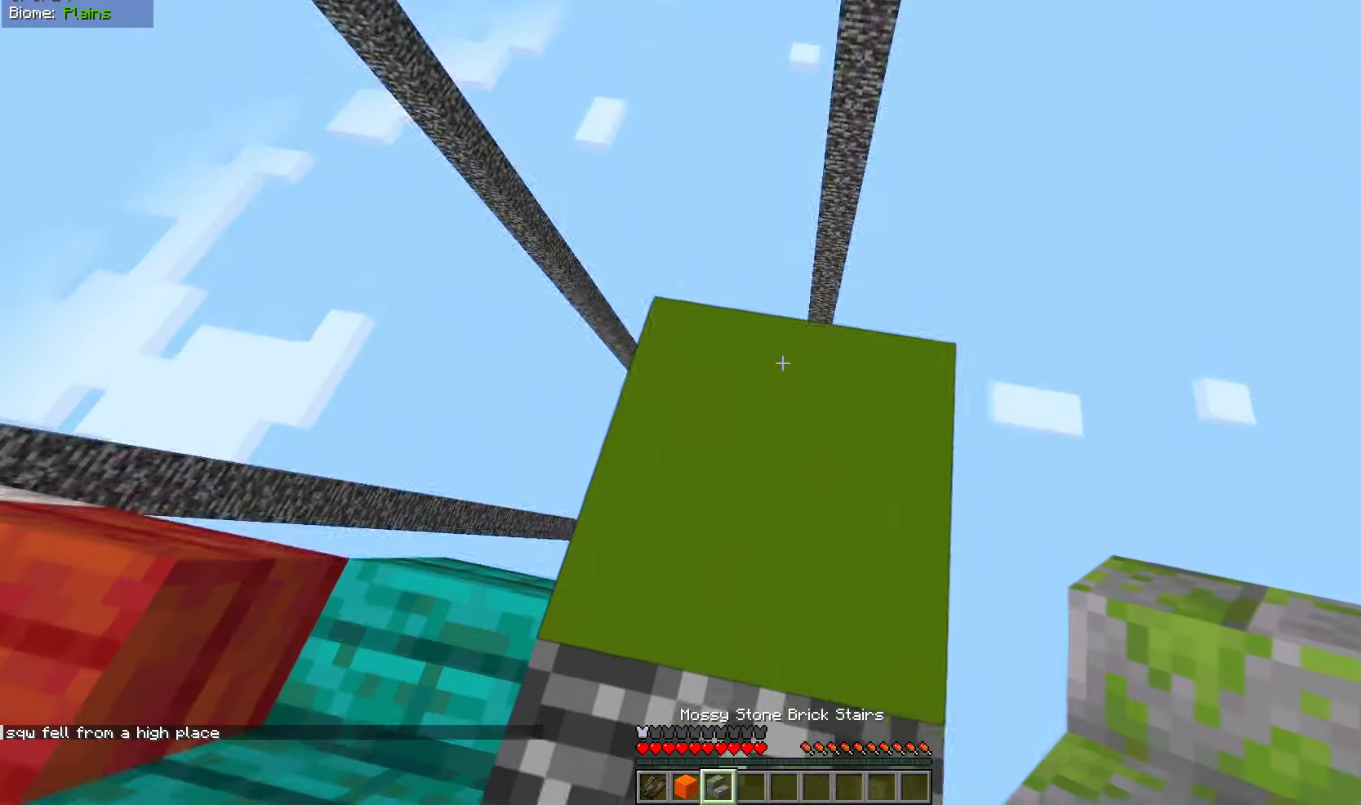
{"keys": [], "mouse": [], "events": [[84, "s", "down"], [251, "s", "up"]]}
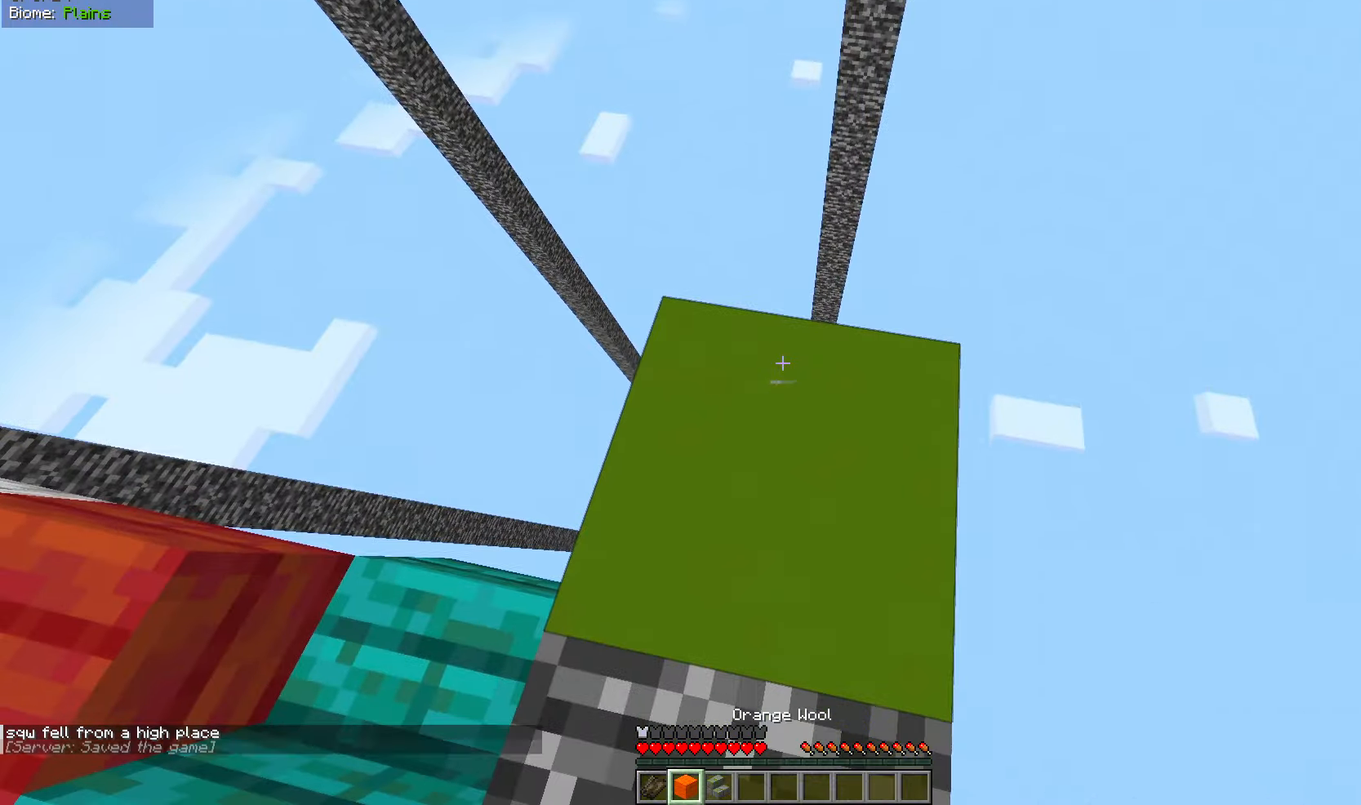
{"keys": [], "mouse": [], "events": [[300, "mouse_right", "down"], [400, "mouse_right", "up"]]}
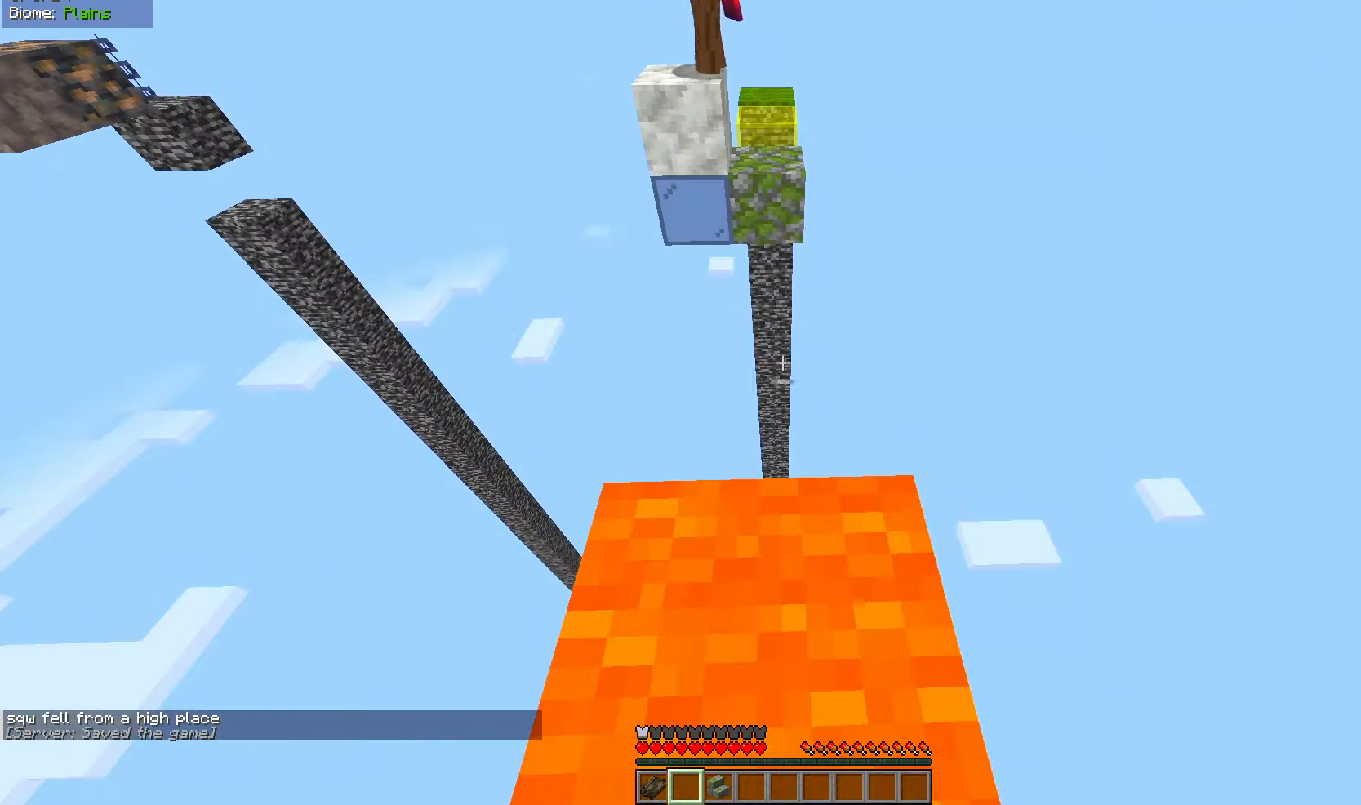
{"keys": [], "mouse": [], "events": [[200, "w", "down"], [467, "w", "up"]]}
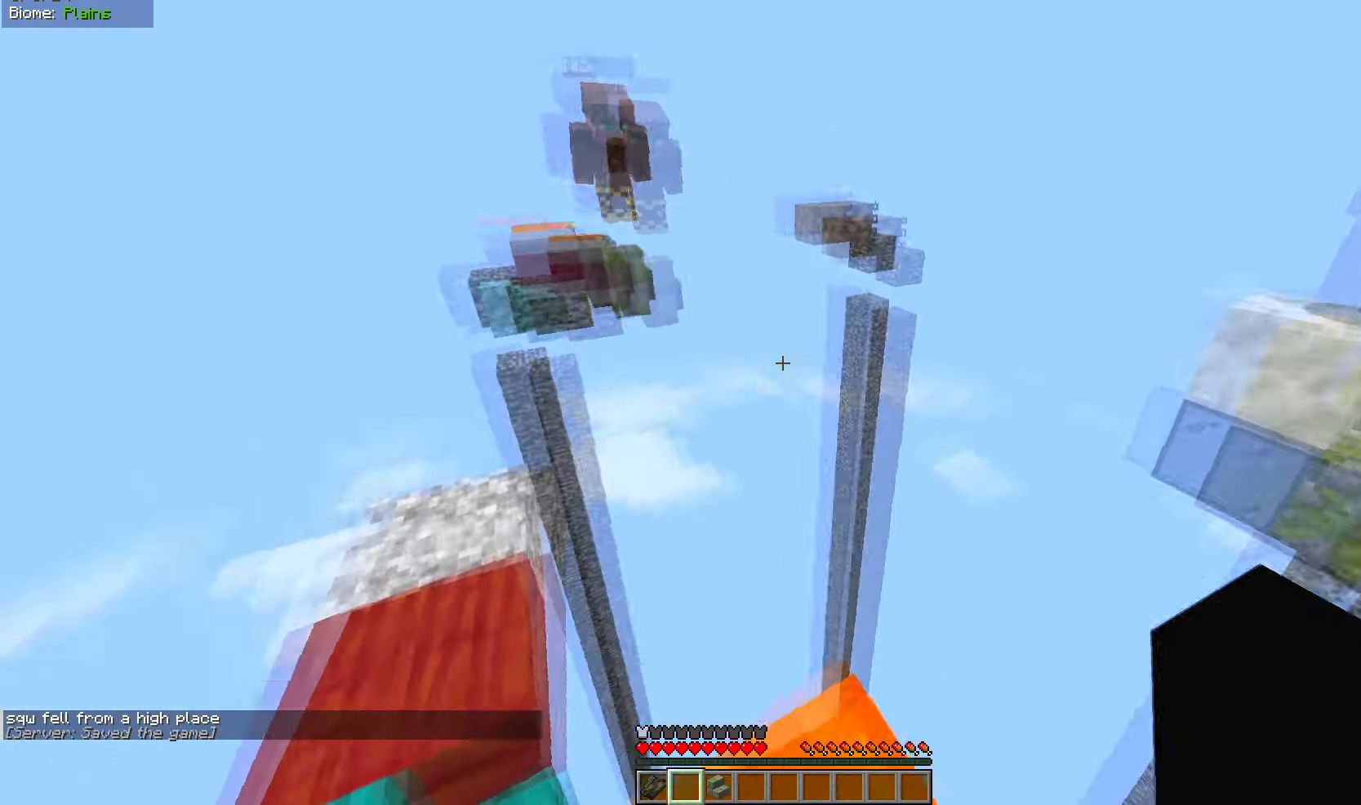
{"keys": [], "mouse": [], "events": [[117, "s", "down"], [333, "s", "up"]]}
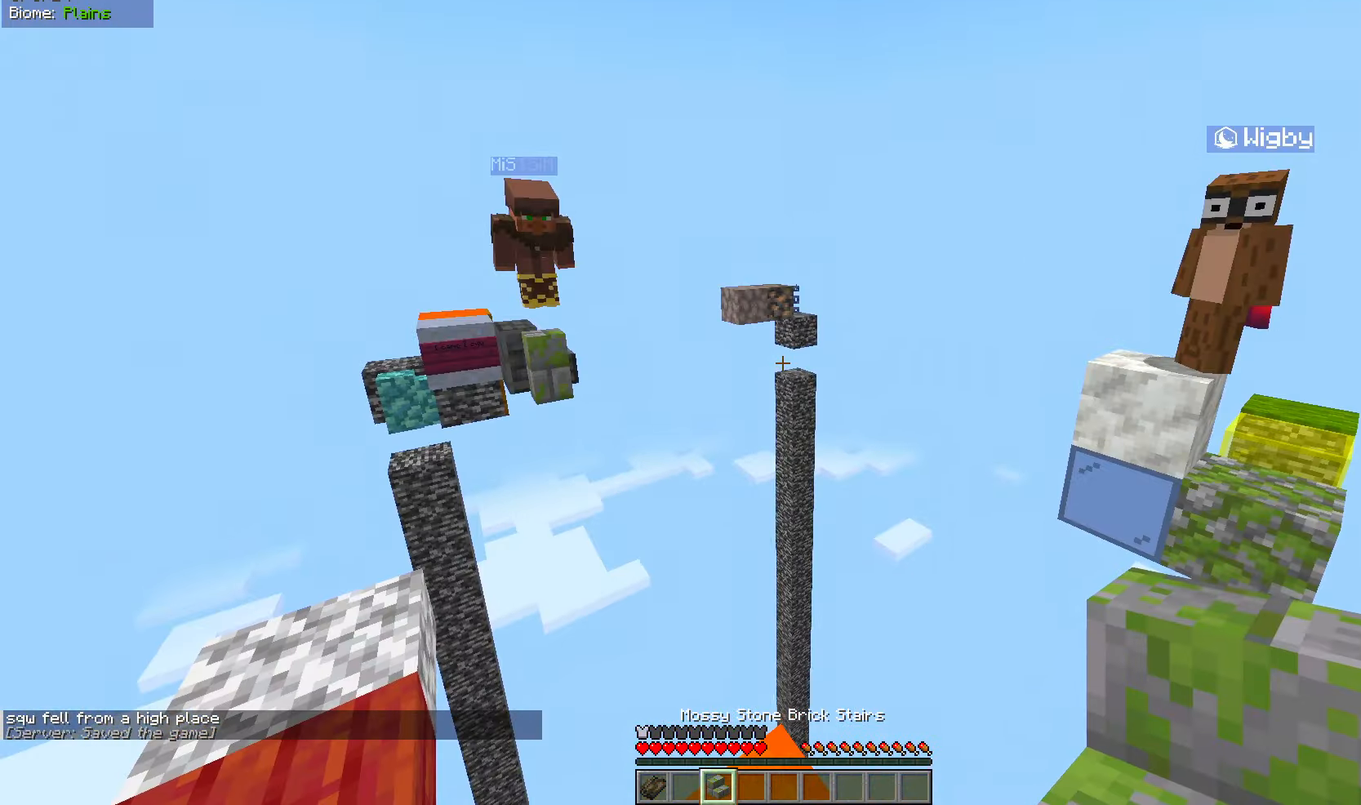
{"keys": ["d", "w"], "mouse": [], "events": [[284, "w", "down"], [434, "d", "down"]]}
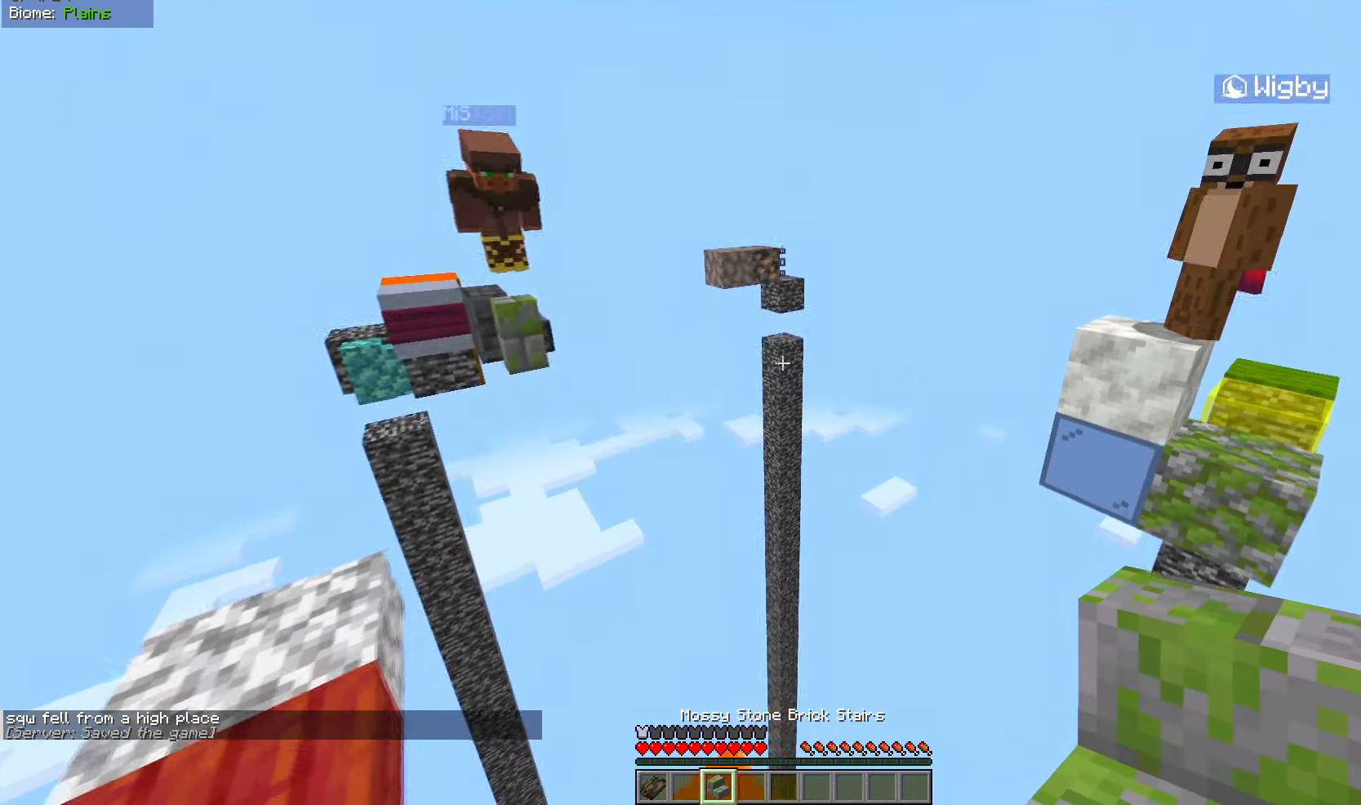
{"keys": [], "mouse": [], "events": [[133, "w", "up"], [283, "d", "up"]]}
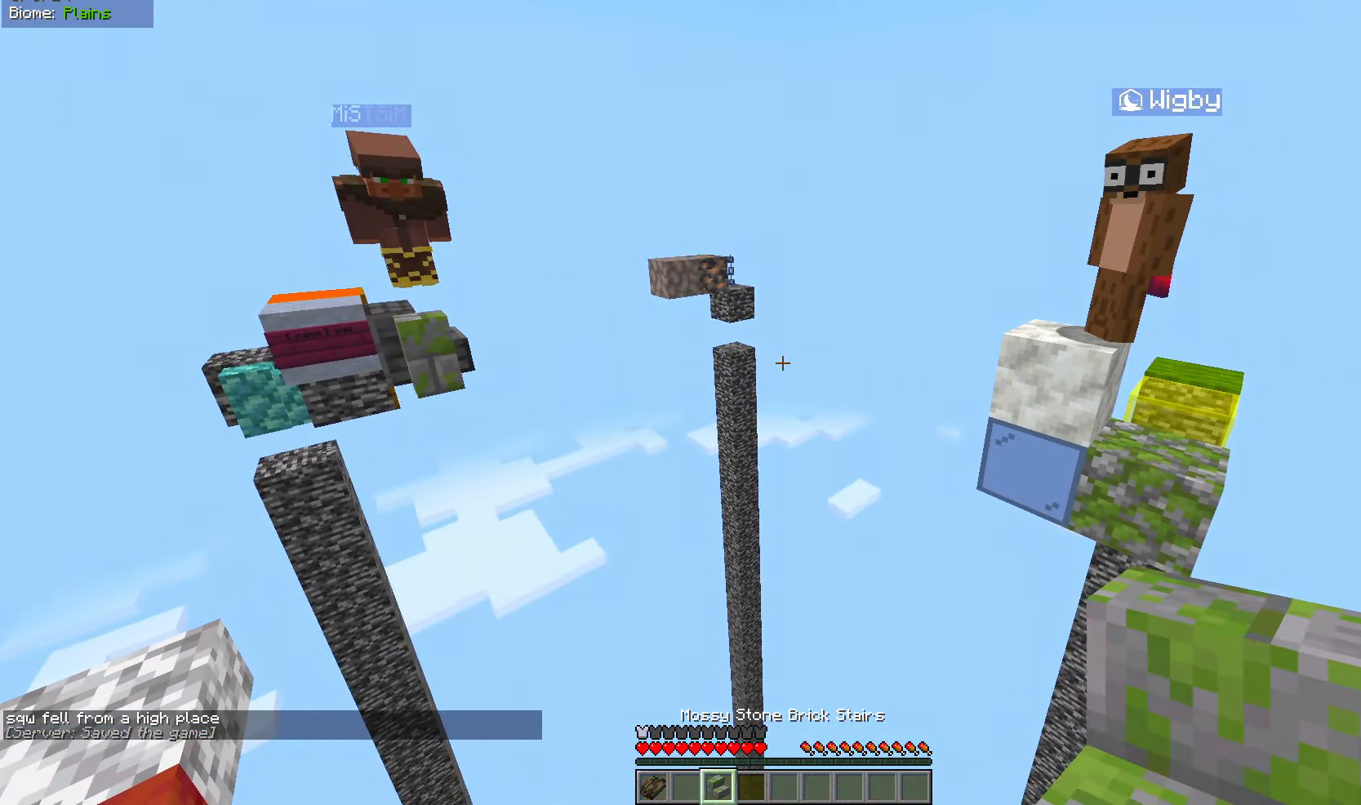
{"keys": [], "mouse": [], "events": [[200, "d", "down"], [301, "d", "up"]]}
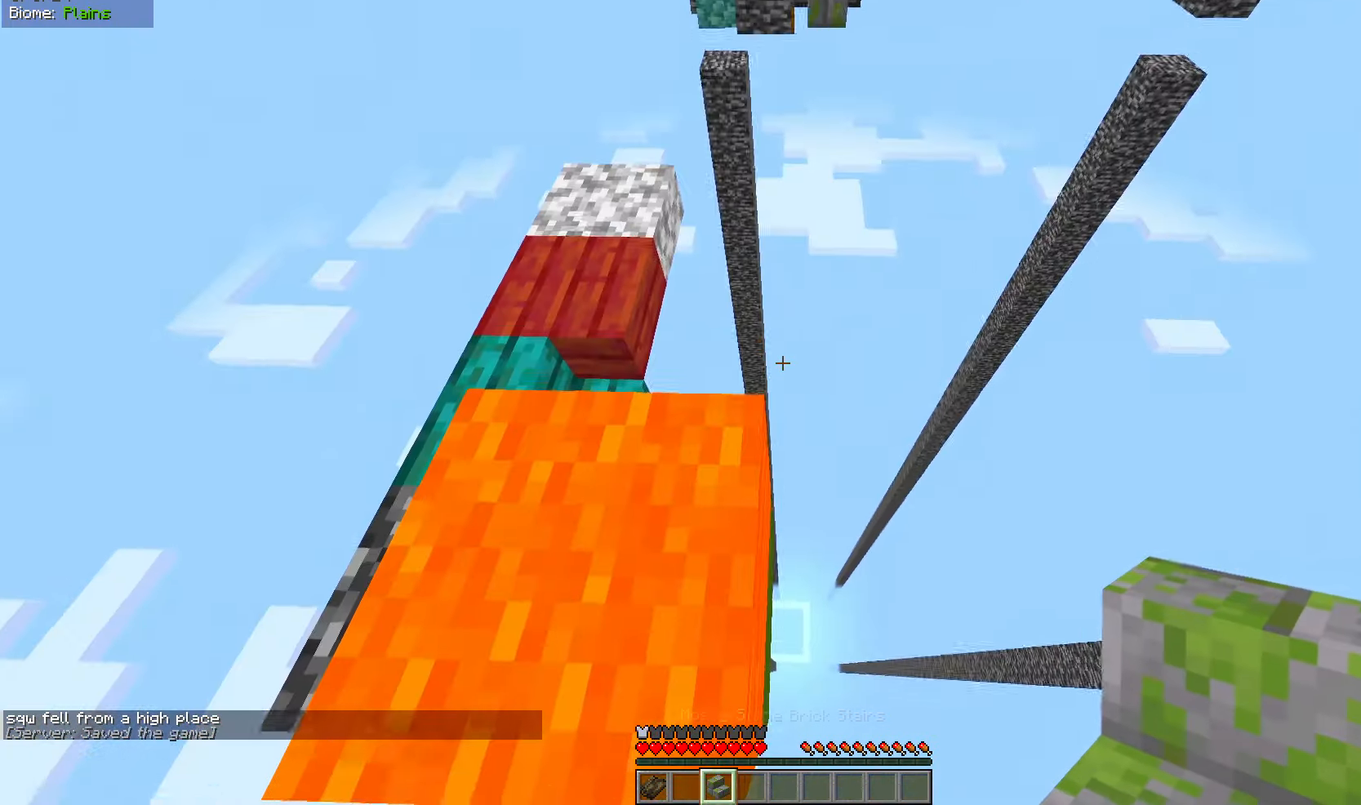
{"keys": ["a"], "mouse": [], "events": [[467, "a", "down"]]}
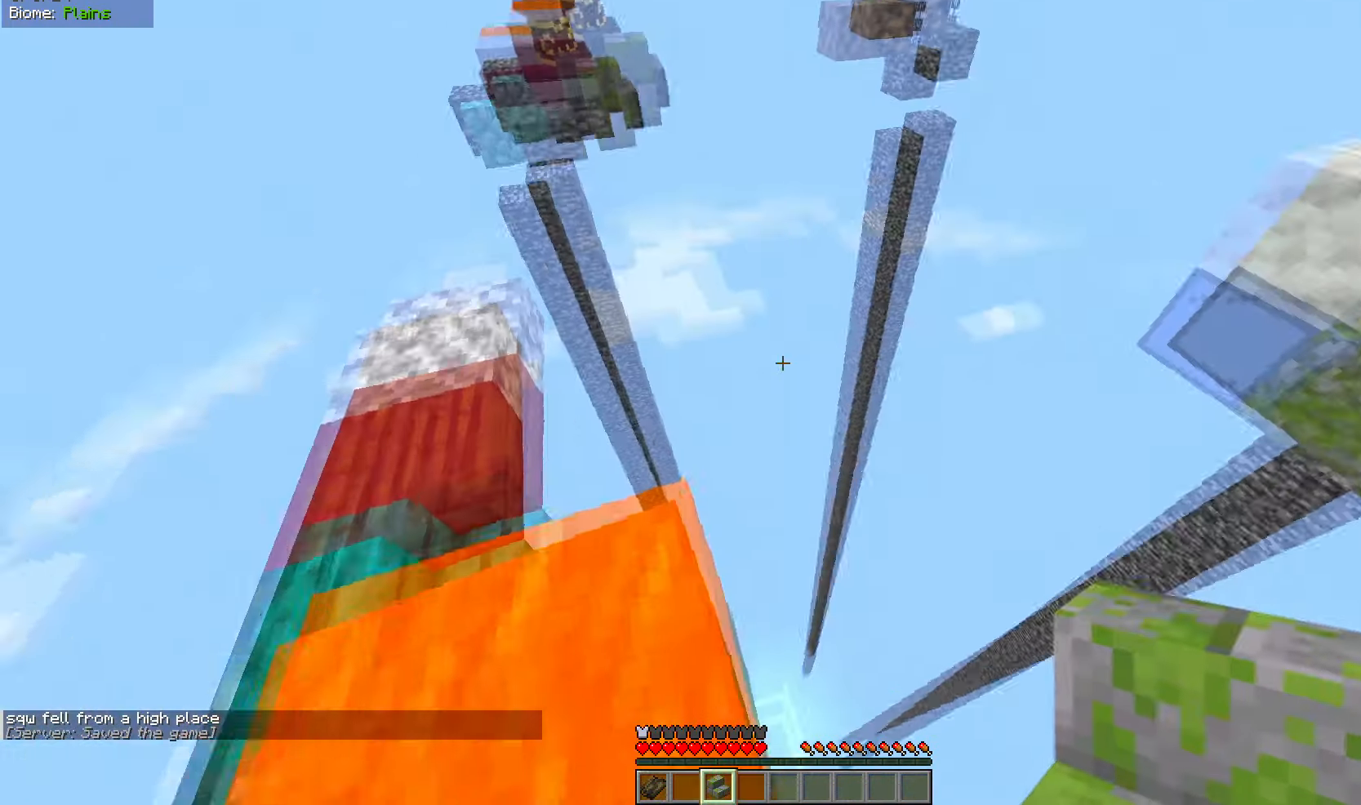
{"keys": [], "mouse": [], "events": [[467, "a", "up"]]}